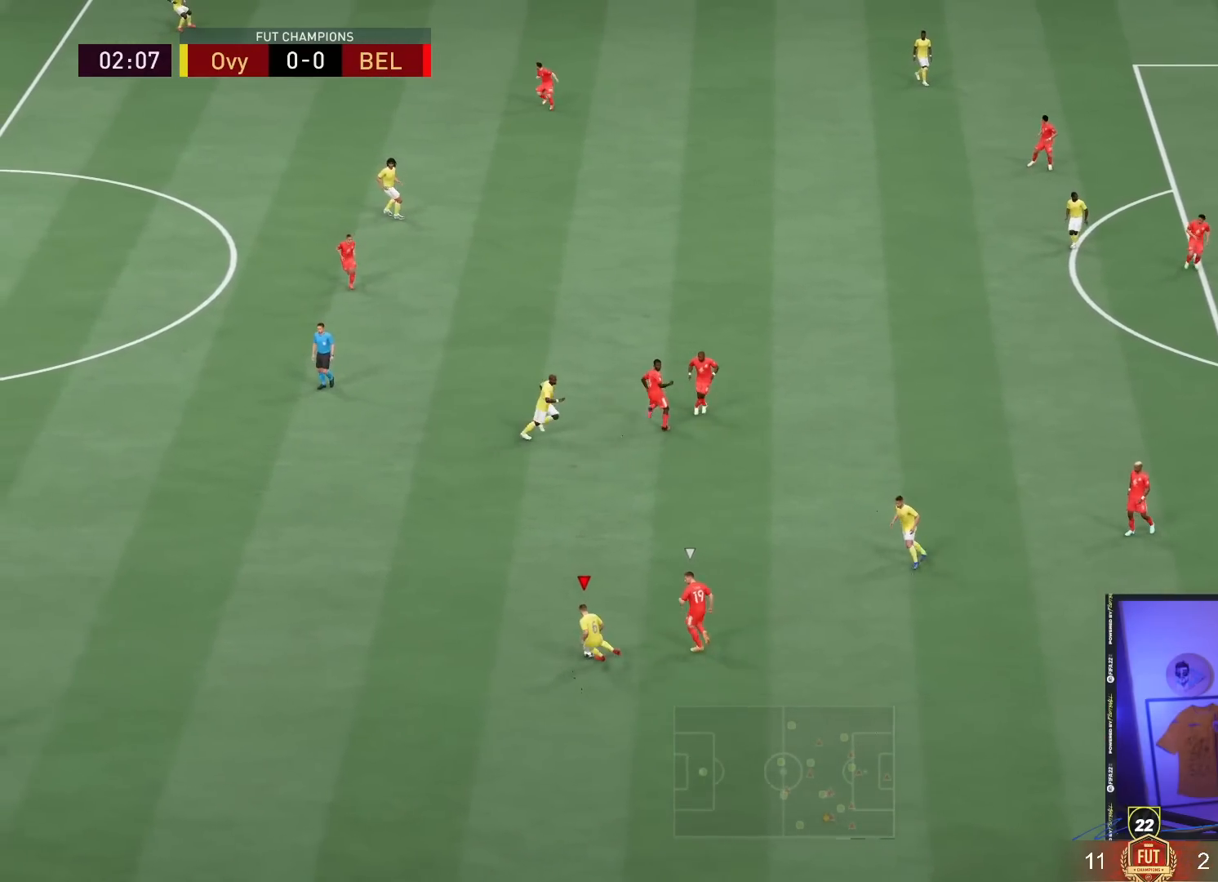
Gameplay with a controller (PlayStation layout); each line is a JSON object with the inputs held at the frame after it (dt_ms = milliseconds from this image to that frame). "events" lists button and stick changes between this image and that frame as [ms after this image, input, new state], when the widget could be followed in between. Not read: L3 R3.
{"dt_ms": 500, "buttons": [], "left_stick": "up-left", "right_stick": "center"}
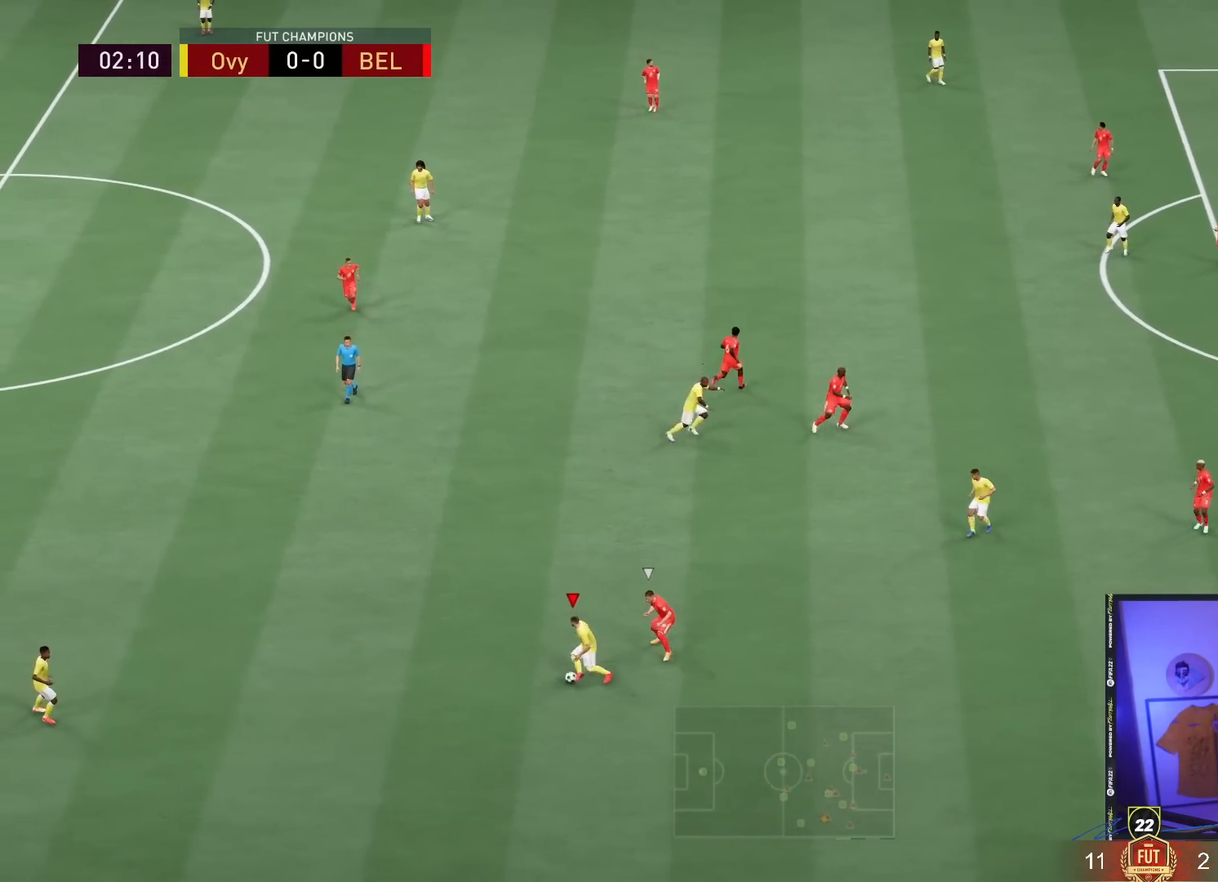
{"dt_ms": 500, "buttons": [], "left_stick": "up-left", "right_stick": "center", "events": []}
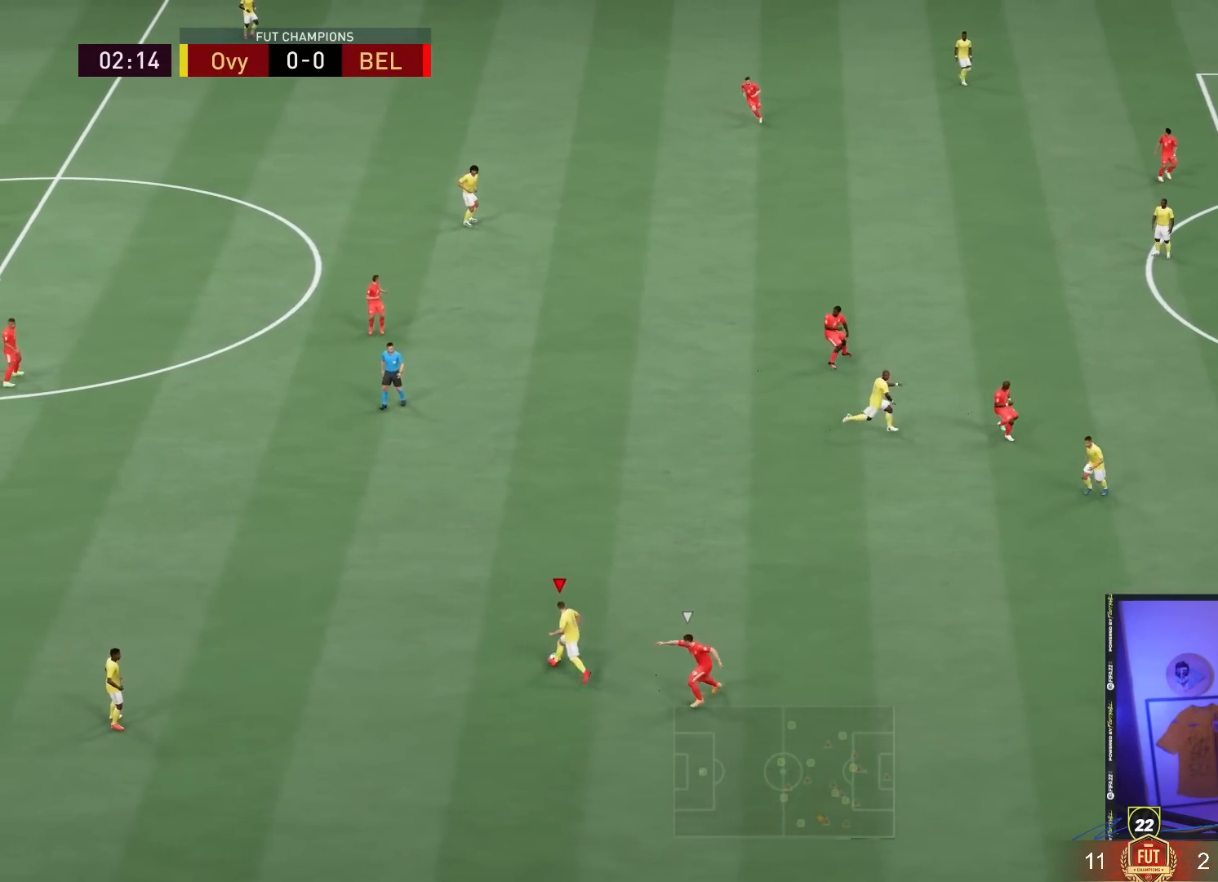
{"dt_ms": 500, "buttons": ["R2"], "left_stick": "up", "right_stick": "center", "events": [[83, "left_stick", "up"], [217, "R2", "down"]]}
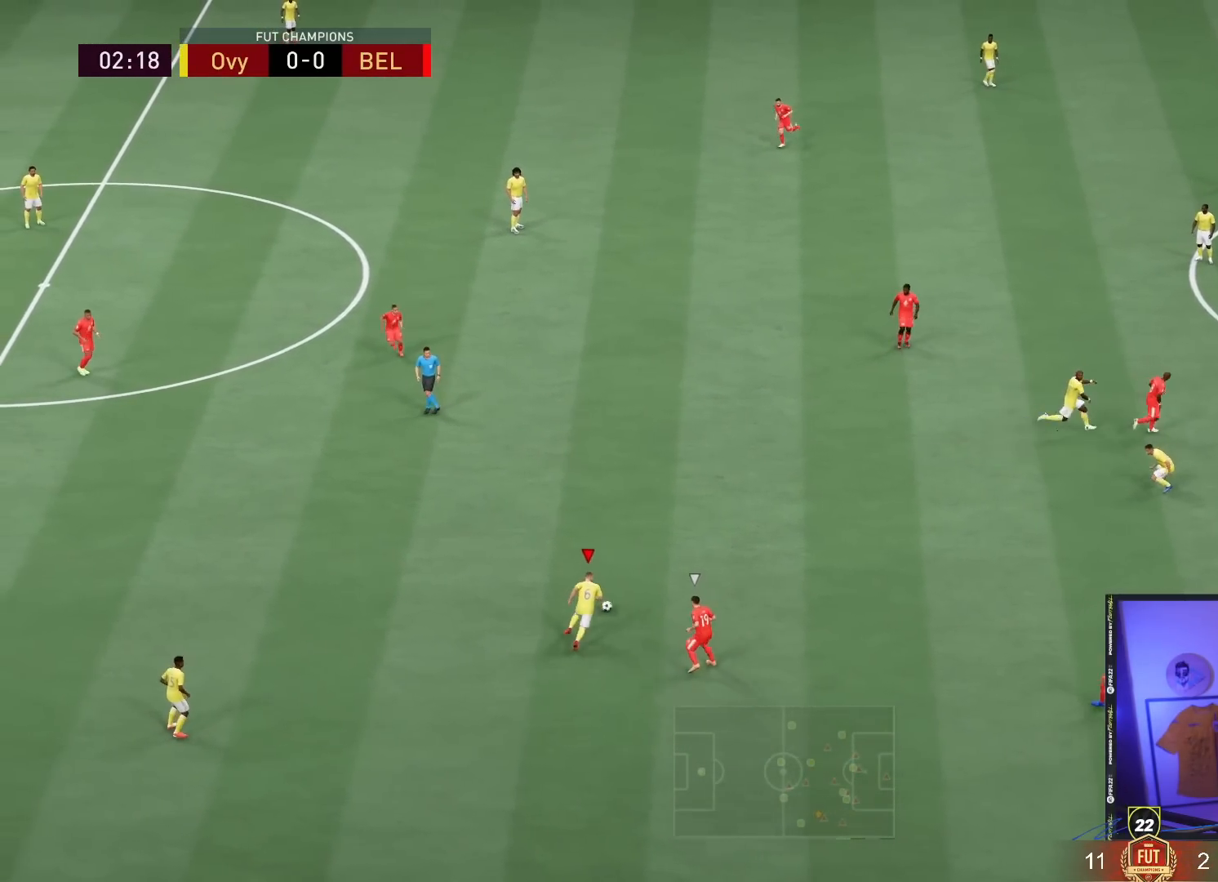
{"dt_ms": 500, "buttons": ["R2"], "left_stick": "up", "right_stick": "center", "events": []}
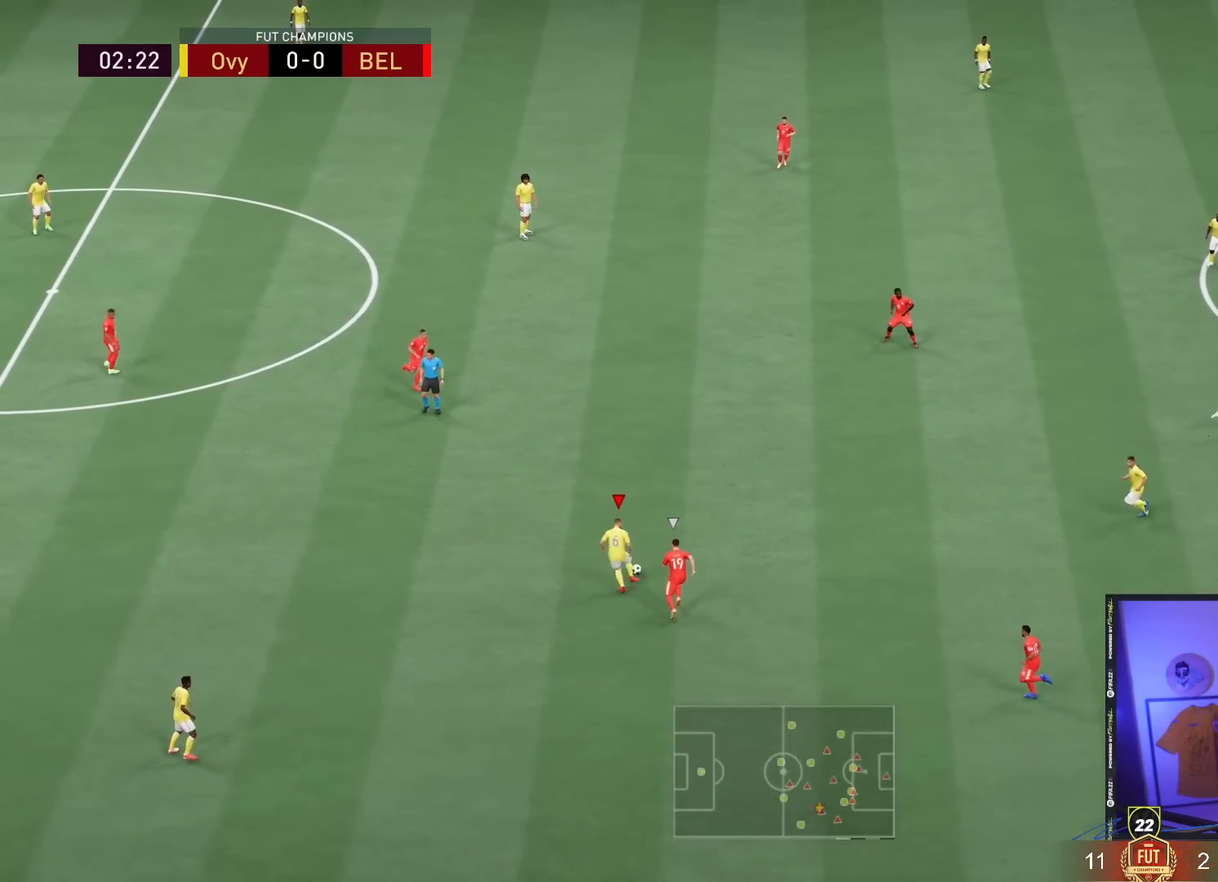
{"dt_ms": 500, "buttons": ["R2"], "left_stick": "up", "right_stick": "center", "events": []}
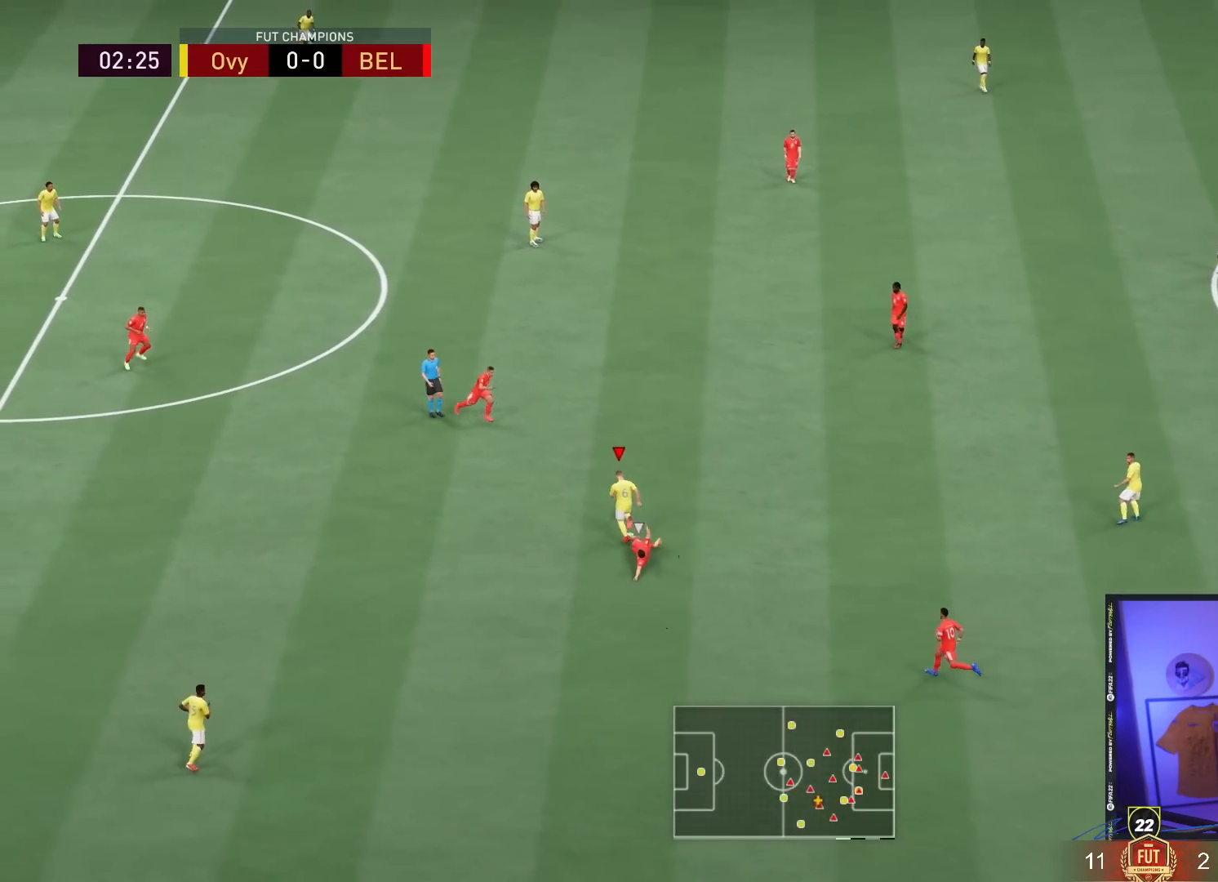
{"dt_ms": 1000, "buttons": [], "left_stick": "up", "right_stick": "center"}
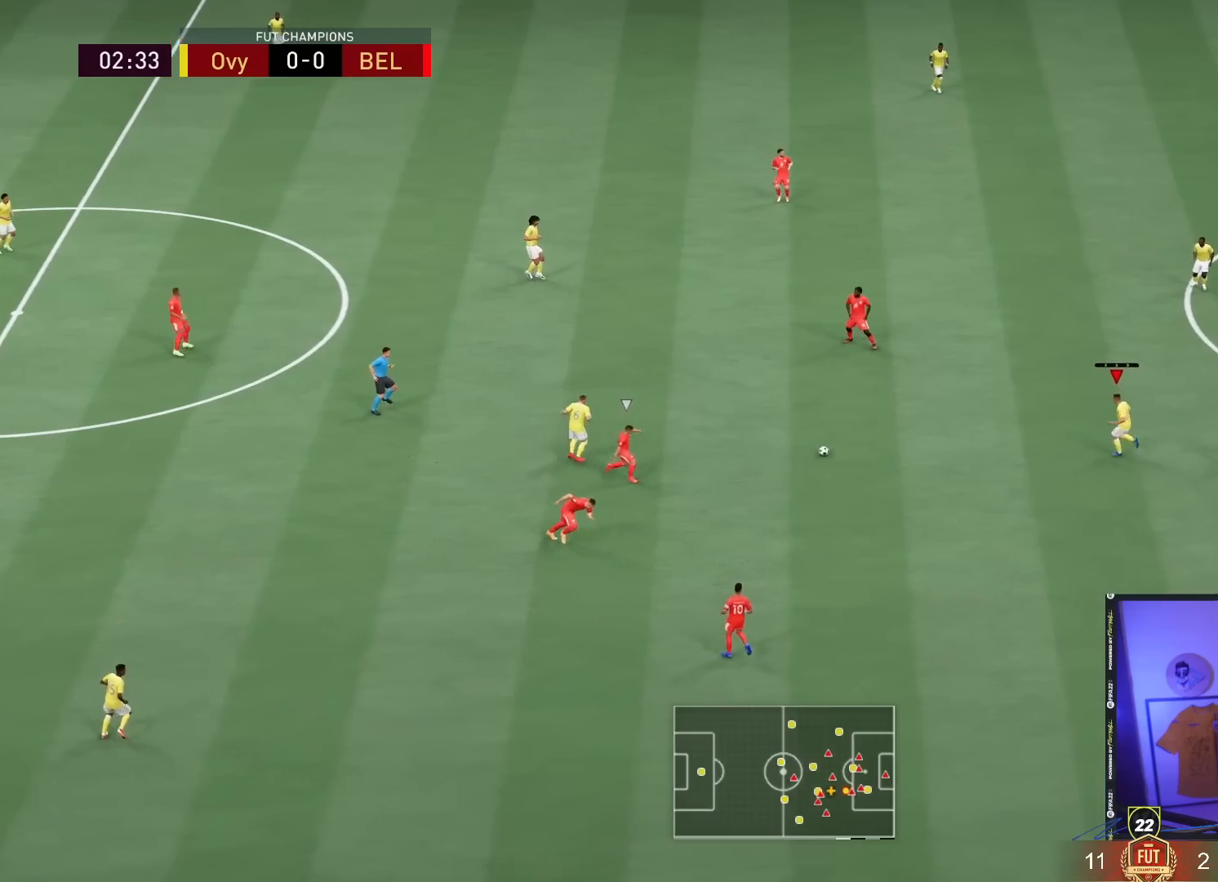
{"dt_ms": 500, "buttons": [], "left_stick": "up", "right_stick": "center", "events": [[167, "CROSS", "down"], [267, "CROSS", "up"]]}
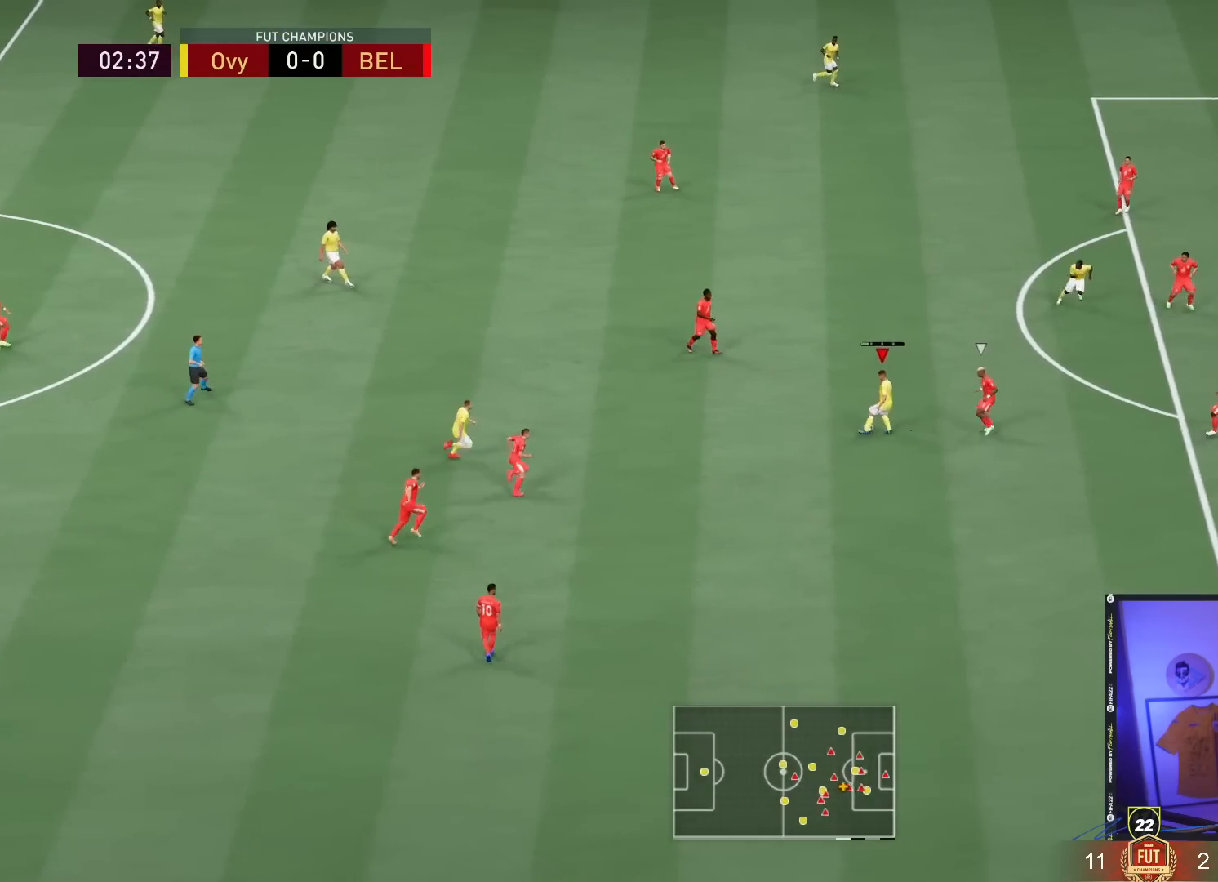
{"dt_ms": 500, "buttons": [], "left_stick": "up", "right_stick": "center", "events": []}
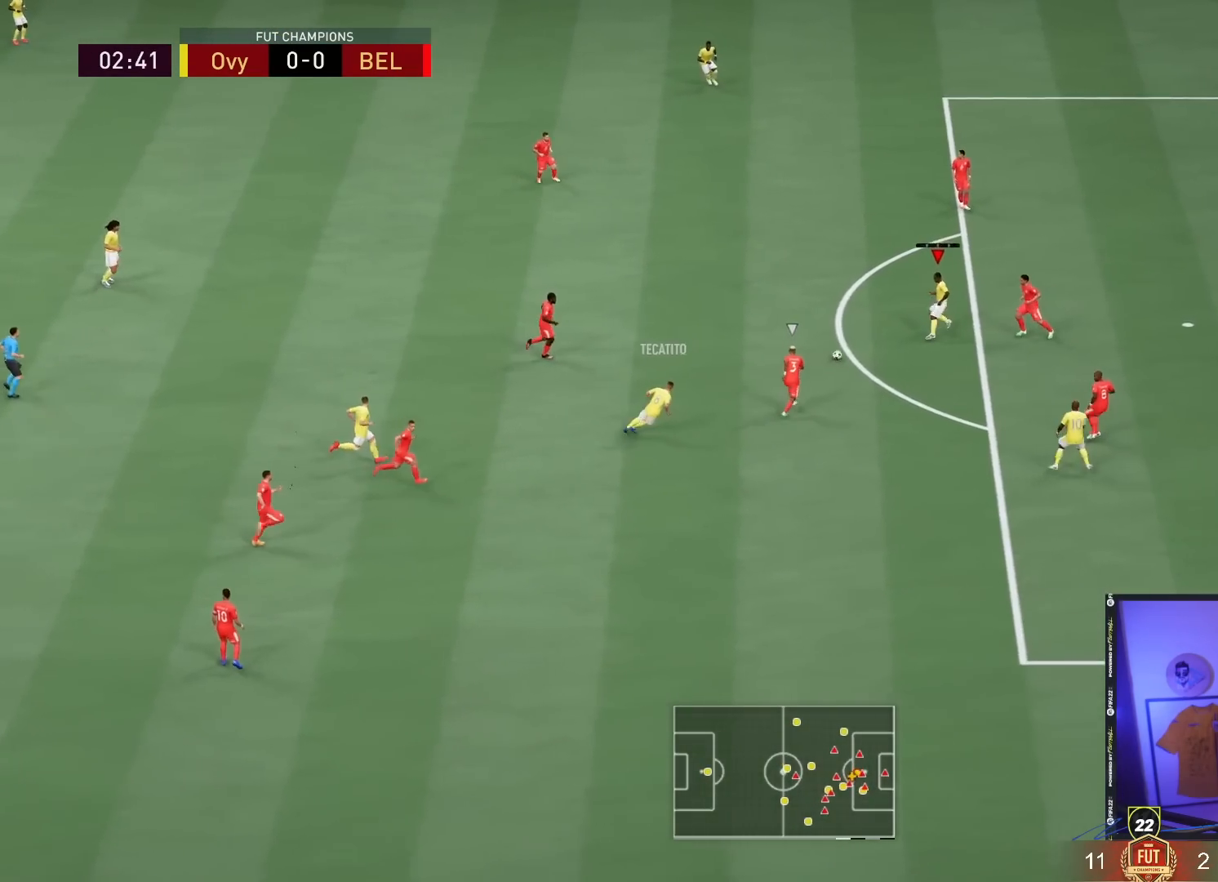
{"dt_ms": 500, "buttons": [], "left_stick": "up-right", "right_stick": "center", "events": [[467, "left_stick", "up-right"]]}
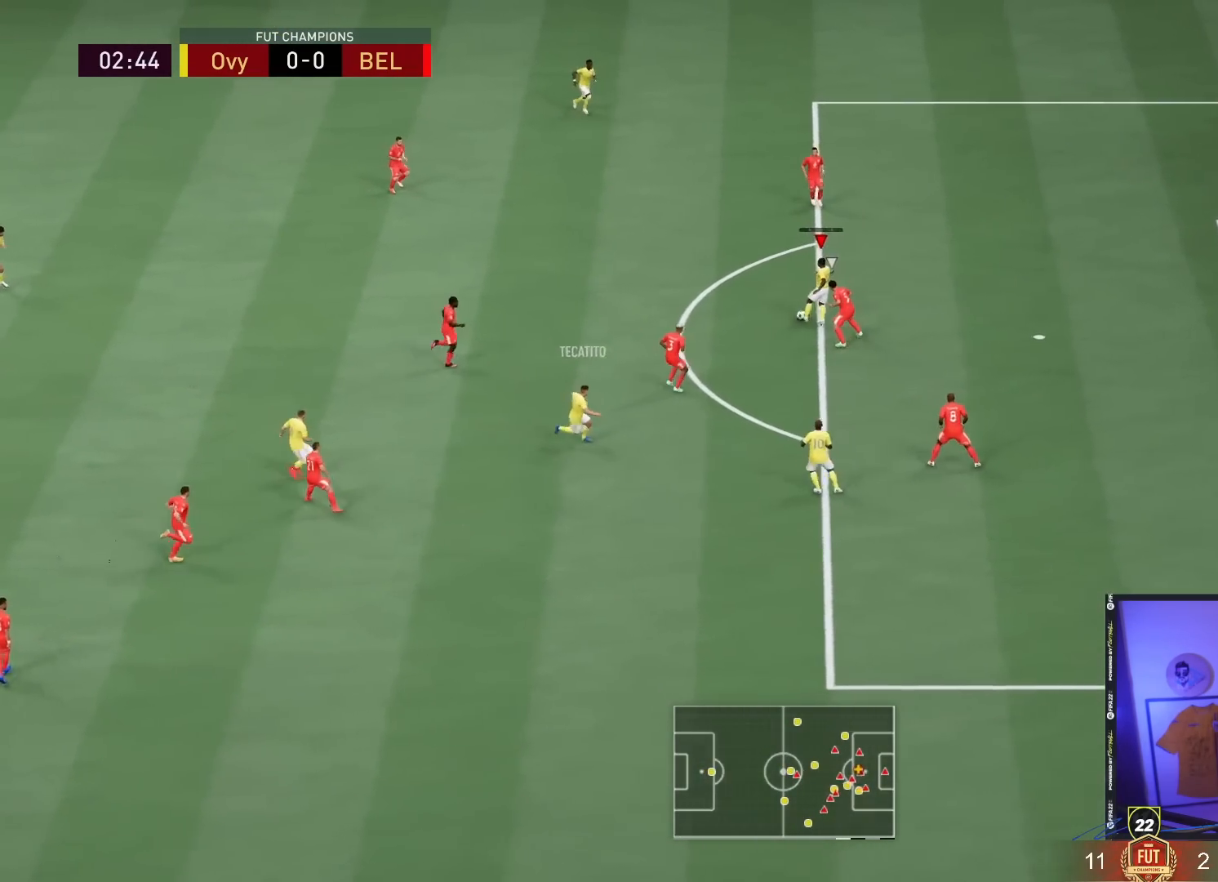
{"dt_ms": 500, "buttons": ["R2"], "left_stick": "up-right", "right_stick": "center", "events": [[383, "R2", "down"]]}
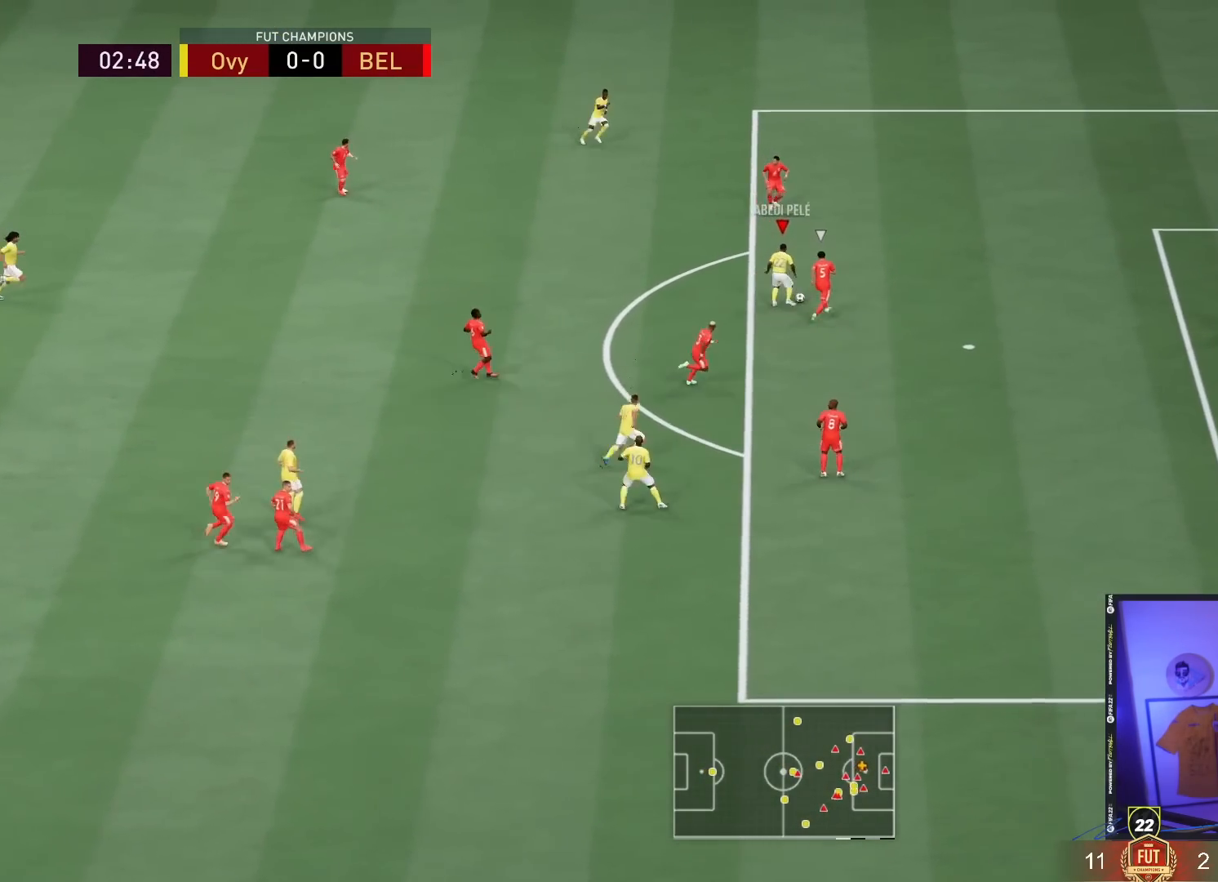
{"dt_ms": 500, "buttons": ["R2"], "left_stick": "up-right", "right_stick": "center", "events": []}
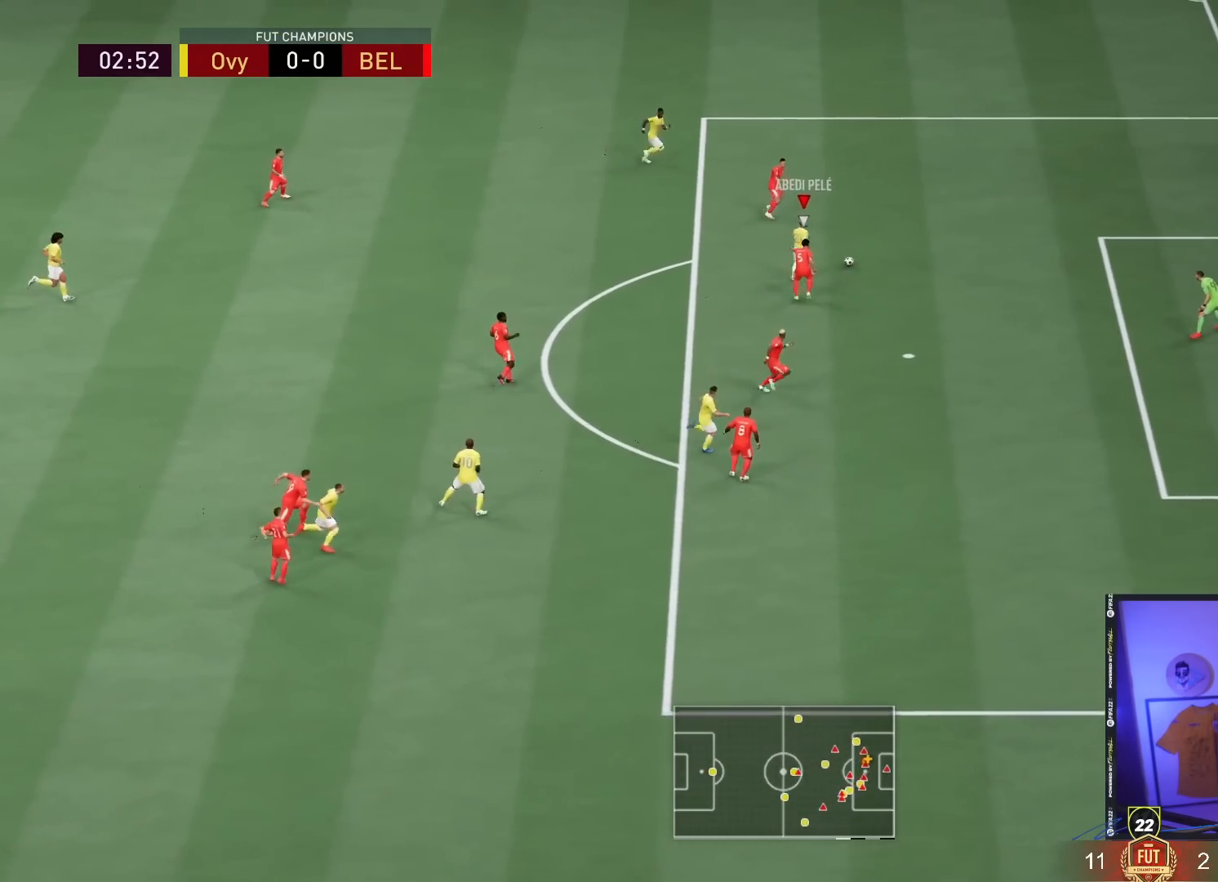
{"dt_ms": 500, "buttons": [], "left_stick": "center", "right_stick": "center", "events": [[83, "R2", "up"], [150, "left_stick", "center"], [283, "CIRCLE", "down"], [500, "CIRCLE", "up"]]}